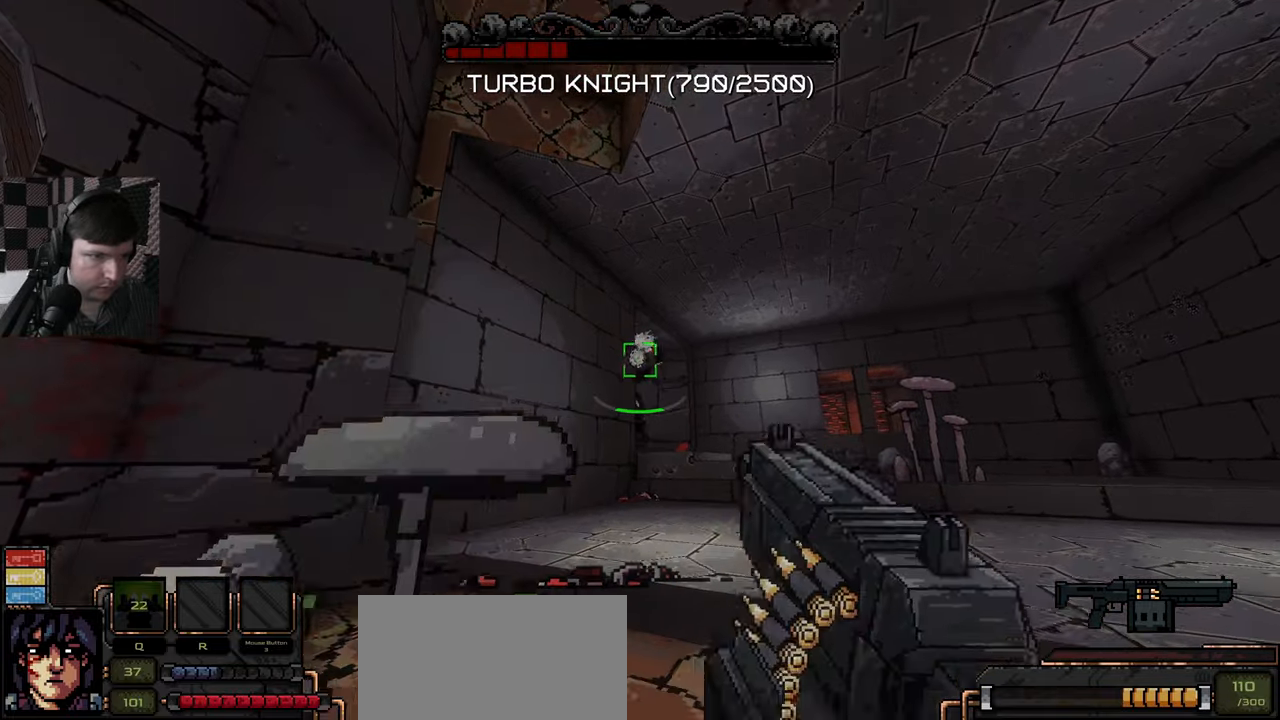
Gameplay with keyboard and mouse; each line is a JSON object with the keys and mouse buttons held at the frame after it. "events" lists presses ("down") and releases ("up") of "a", "ctrl", "d", "e", "q", "s", "shift", "space", "w", "mouse_left", "mouse_wheel", "mouse_right", "mouse_mb4" and "mouse_mb5" between this image and that frame as [ms after this image, input, new state], when the widget could be followed in between. "mouse_left", "mouse_wheel", "mouse_right", "mouse_mb4", "mouse_mb5" = the "left", "wheel", "right", "mb4", "mb5" buttons of the "mouse" list. No other keys are recorded. "wheel" means that the mouse wheel is clicked or scrolled. Mouse movement is not recorded.
{"keys": [], "mouse": ["left"], "events": [[283, "d", "down"], [367, "d", "up"], [433, "mouse_left", "down"]]}
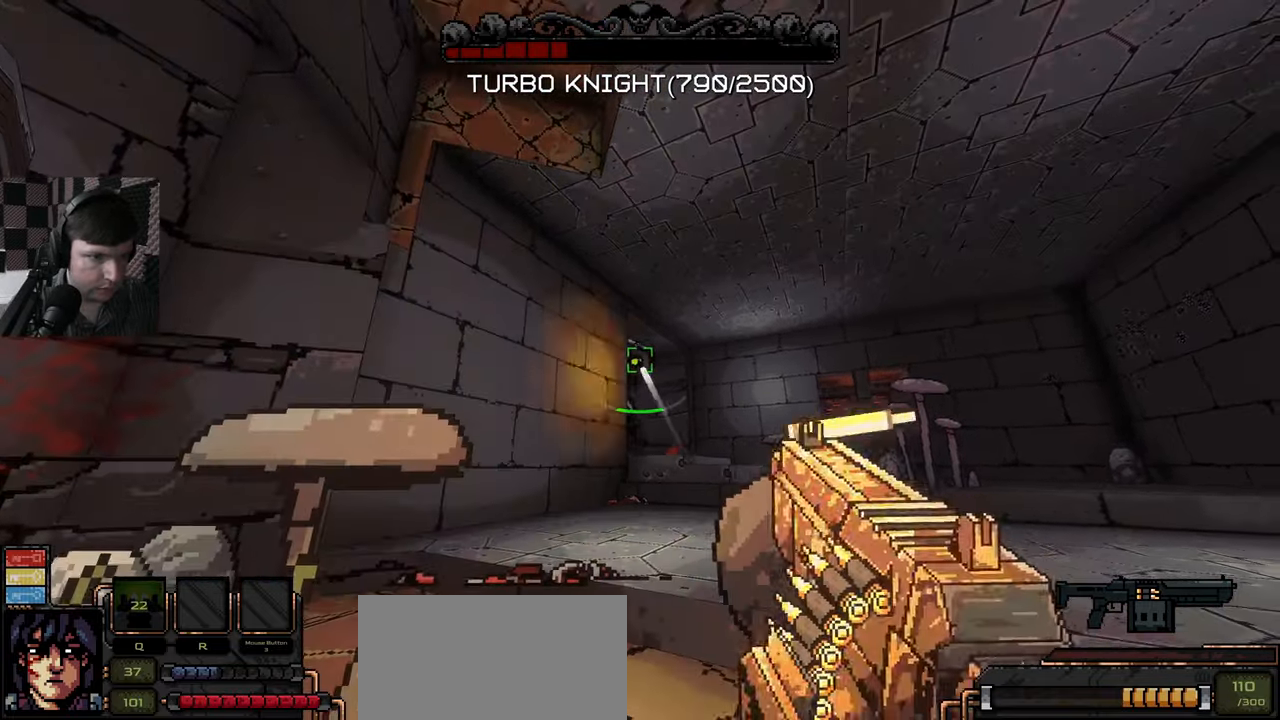
{"keys": [], "mouse": ["left"], "events": [[50, "mouse_left", "up"], [133, "mouse_left", "down"], [233, "mouse_left", "up"], [483, "mouse_left", "down"]]}
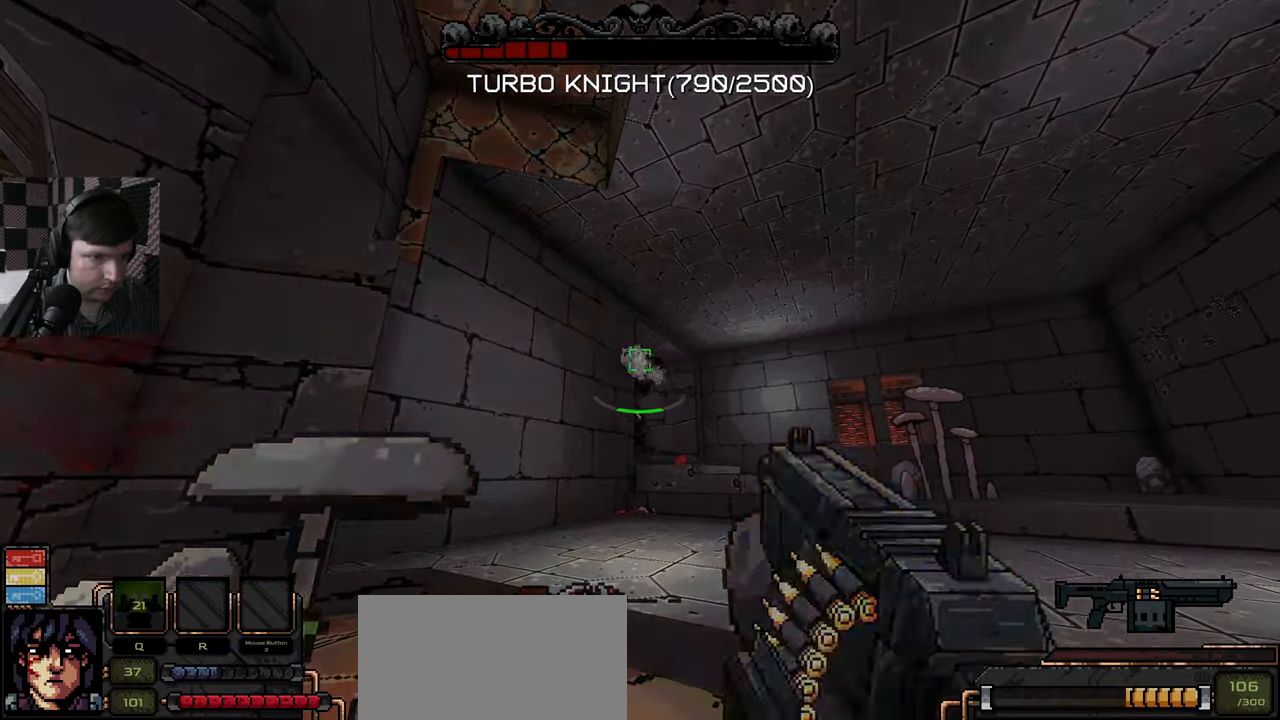
{"keys": [], "mouse": [], "events": [[83, "mouse_left", "up"], [100, "s", "down"], [183, "mouse_left", "down"], [300, "mouse_left", "up"], [433, "mouse_left", "down"], [467, "s", "up"], [483, "mouse_left", "up"]]}
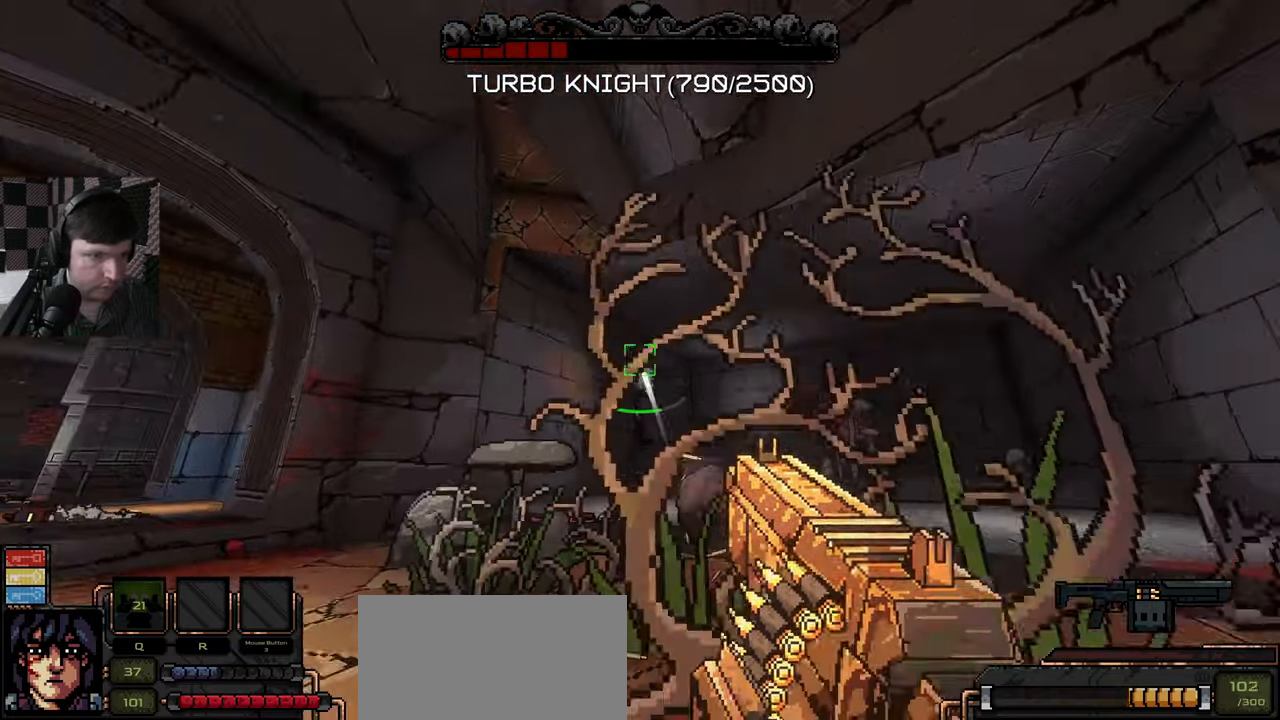
{"keys": ["d", "w"], "mouse": [], "events": [[250, "w", "down"], [484, "d", "down"]]}
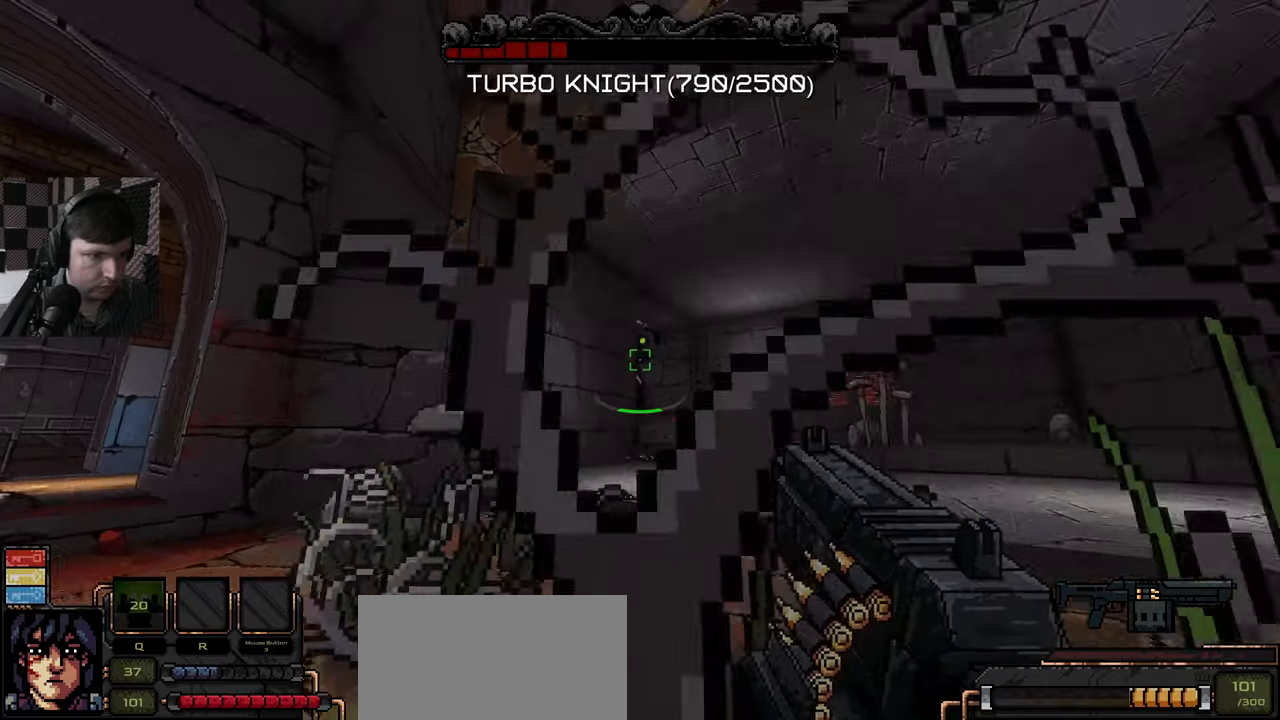
{"keys": [], "mouse": [], "events": [[17, "w", "up"], [134, "d", "up"]]}
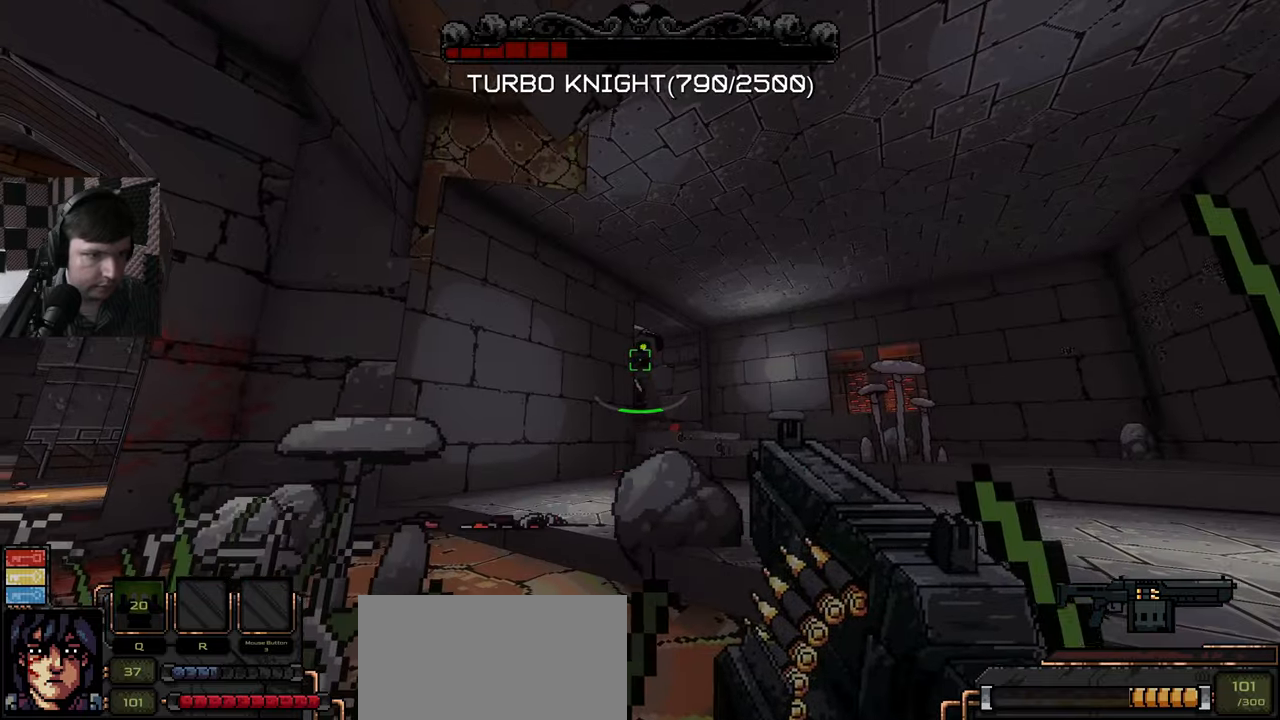
{"keys": [], "mouse": ["left"], "events": [[34, "mouse_left", "down"], [200, "mouse_left", "up"], [284, "mouse_left", "down"], [367, "mouse_left", "up"], [450, "mouse_left", "down"]]}
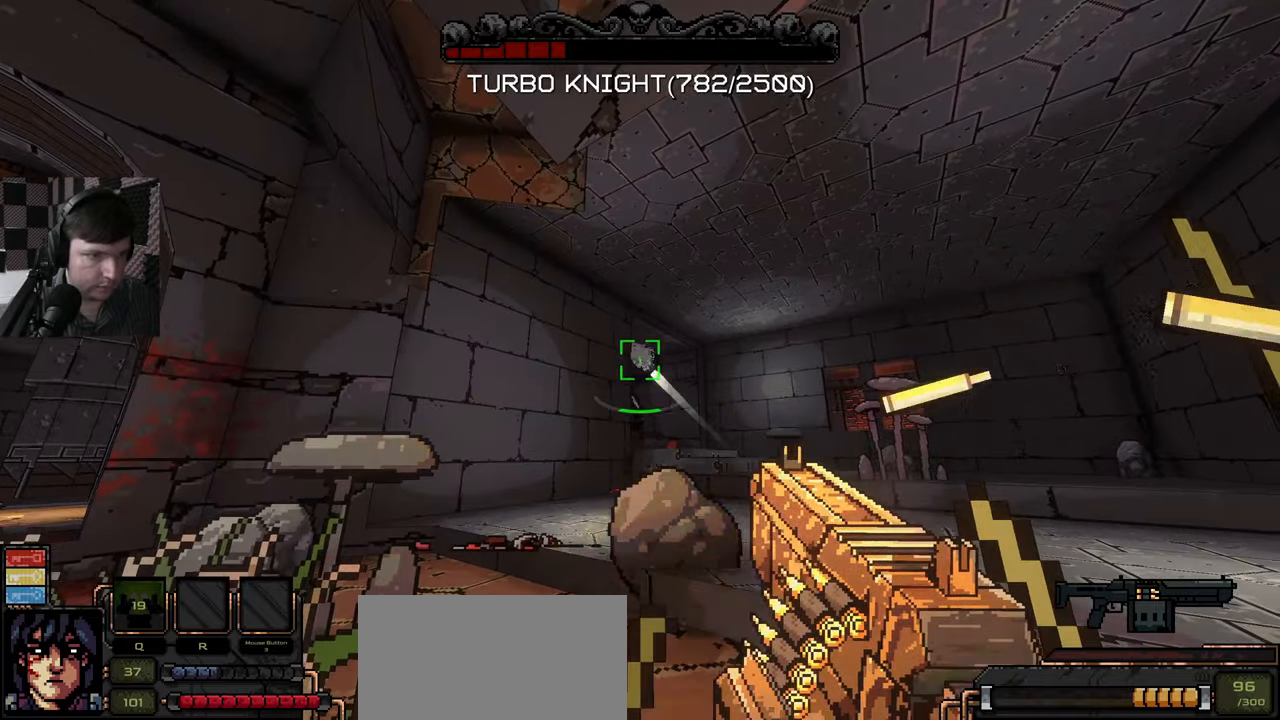
{"keys": [], "mouse": [], "events": [[267, "mouse_left", "up"]]}
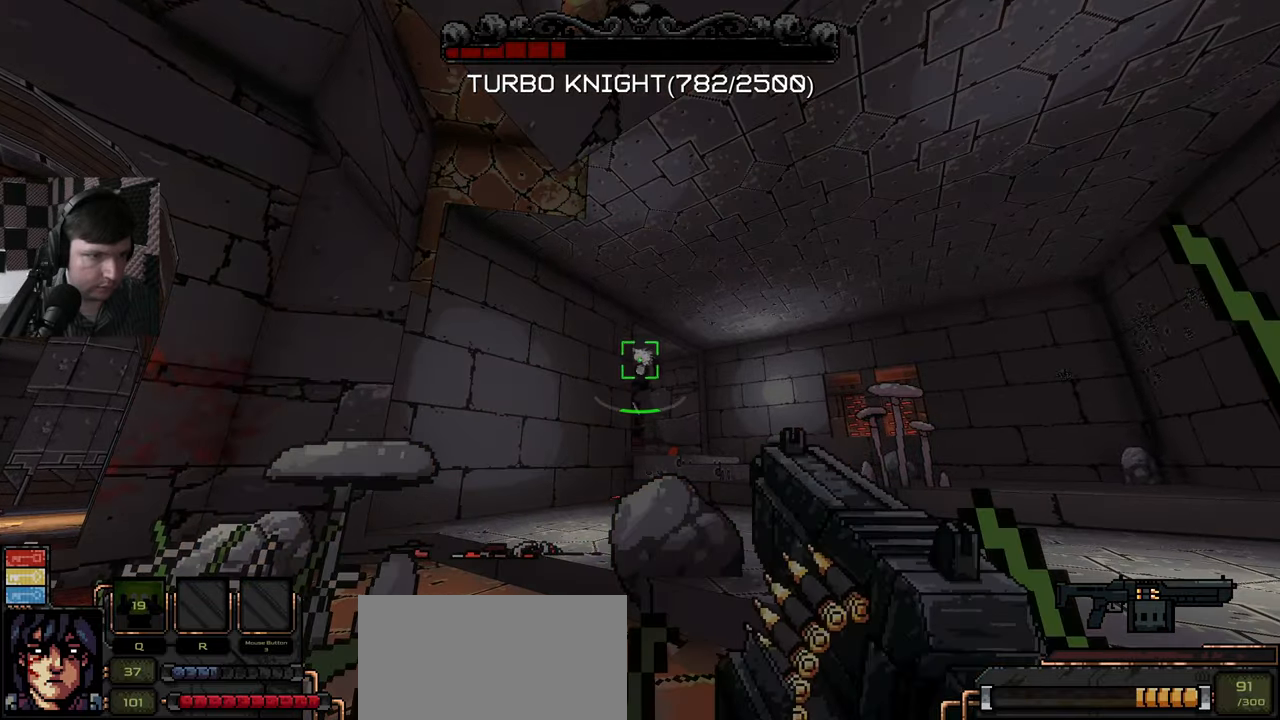
{"keys": [], "mouse": [], "events": [[84, "mouse_left", "down"], [234, "mouse_left", "up"], [300, "mouse_left", "down"], [400, "mouse_left", "up"]]}
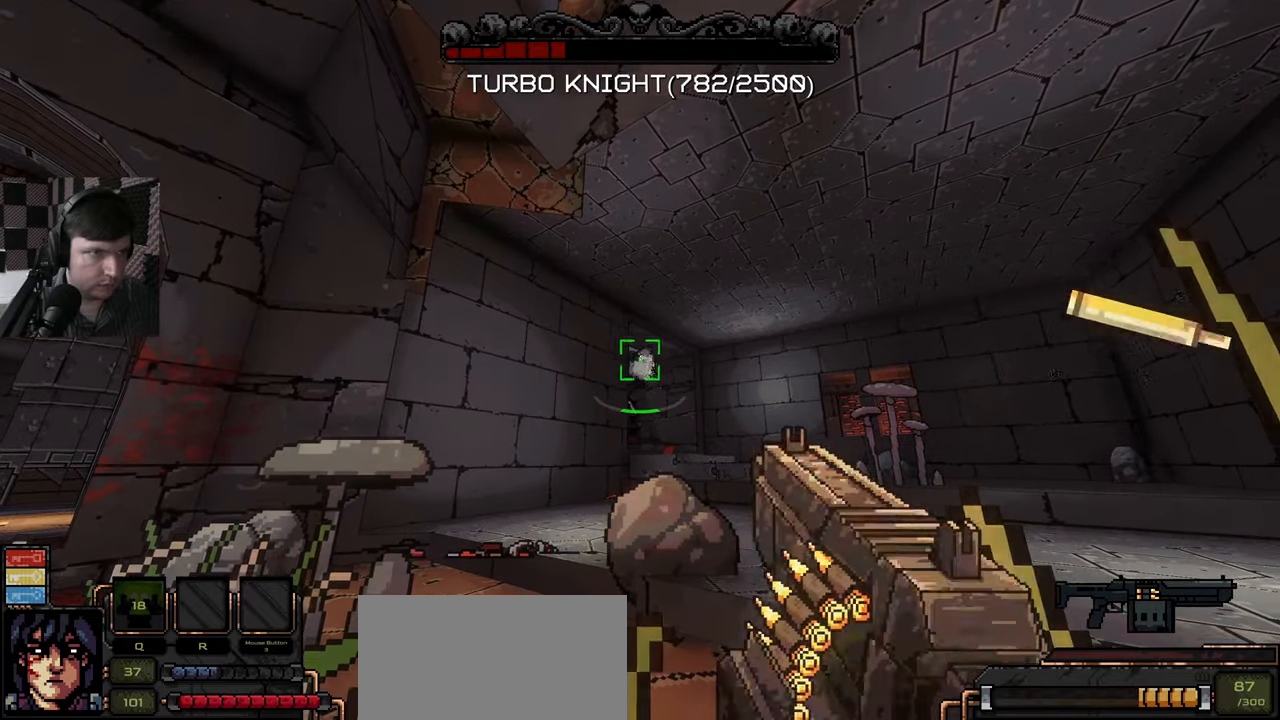
{"keys": [], "mouse": [], "events": [[350, "mouse_left", "down"], [384, "mouse_left", "up"]]}
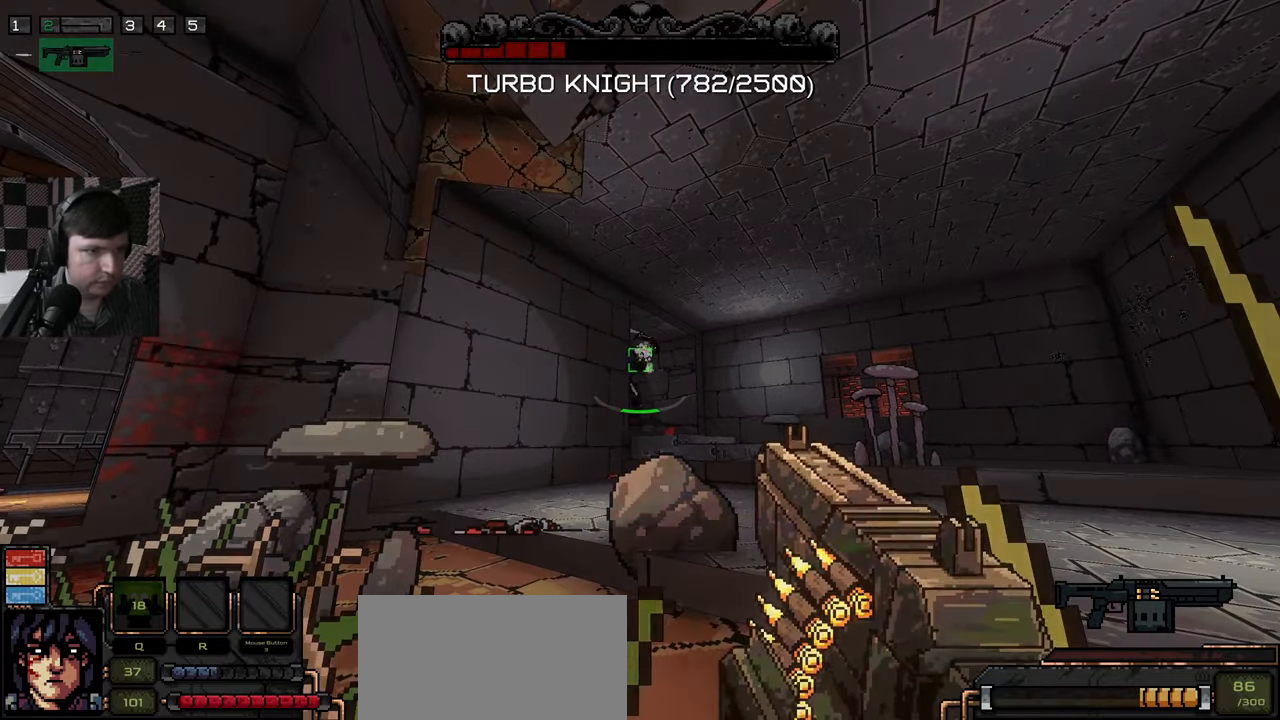
{"keys": [], "mouse": [], "events": []}
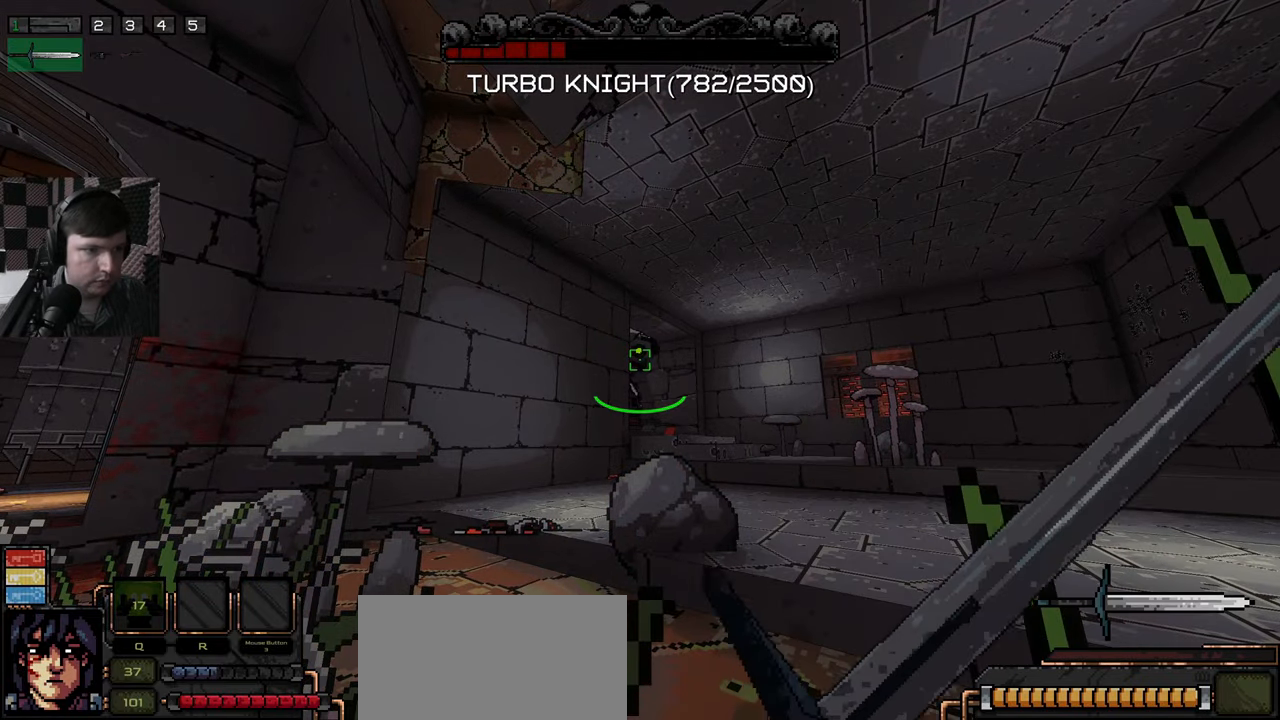
{"keys": [], "mouse": [], "events": []}
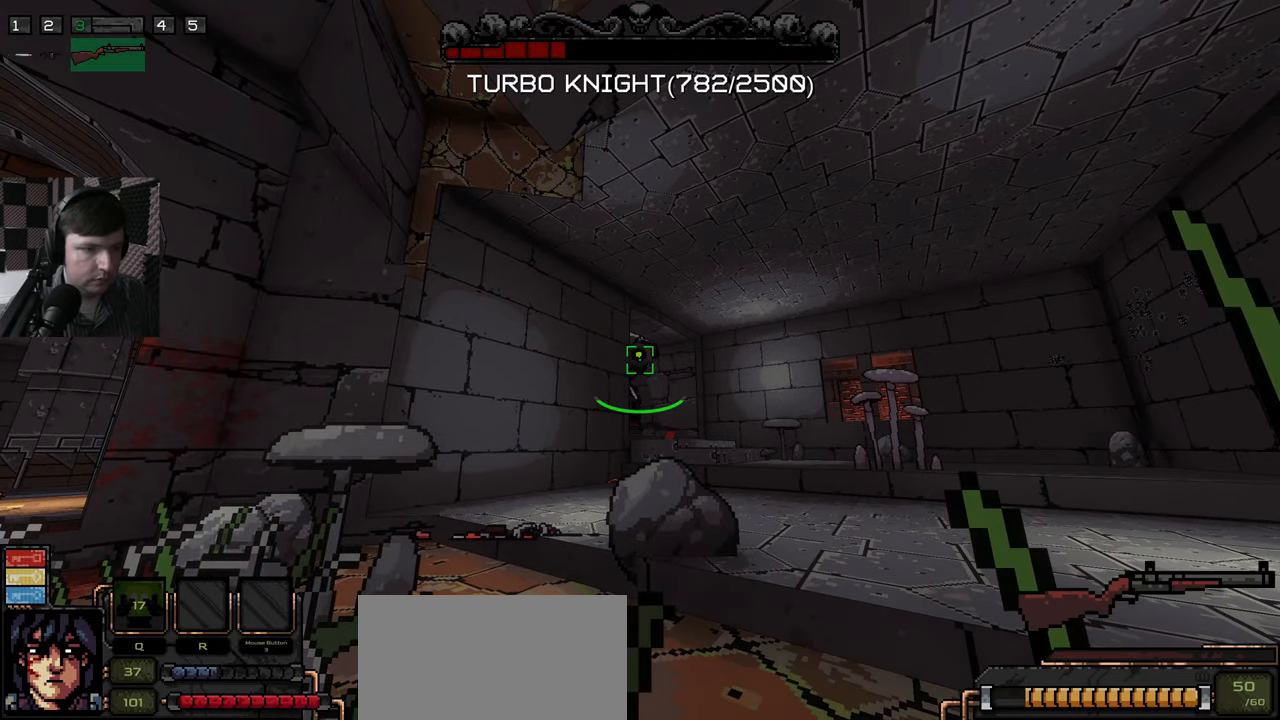
{"keys": [], "mouse": ["left"], "events": [[400, "mouse_left", "down"]]}
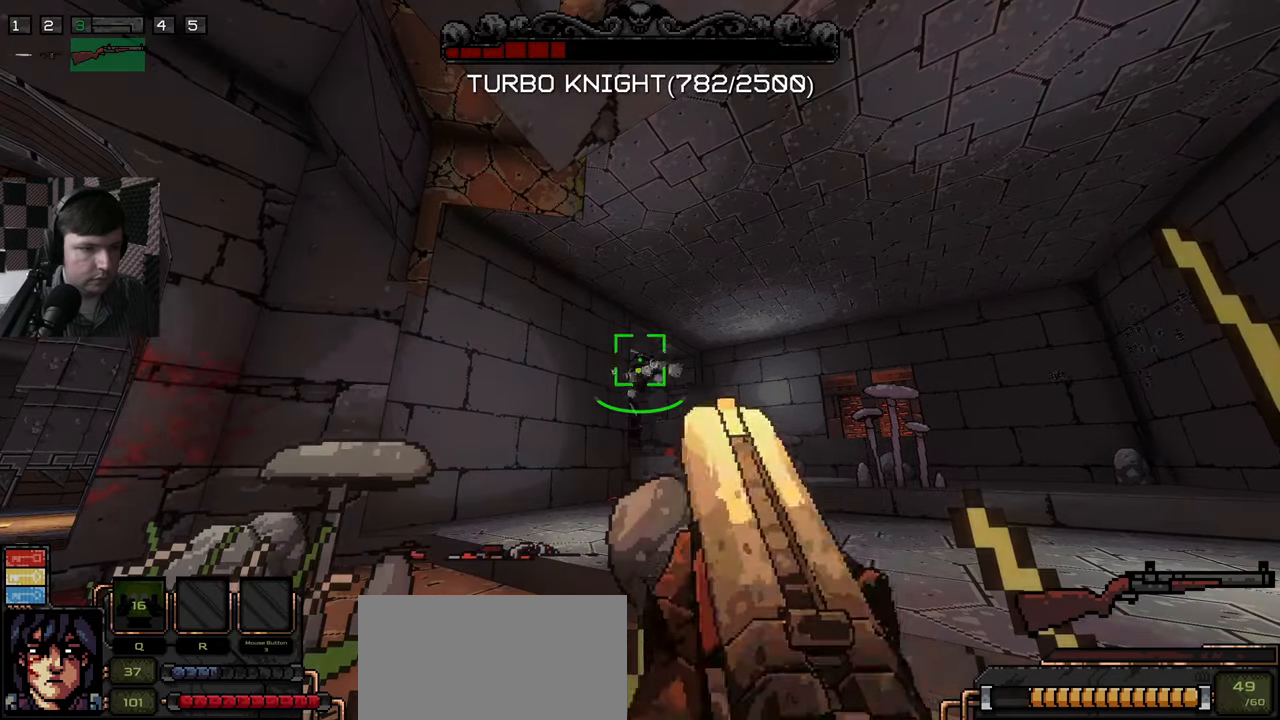
{"keys": [], "mouse": [], "events": [[17, "mouse_left", "up"], [384, "mouse_left", "down"], [467, "mouse_left", "up"]]}
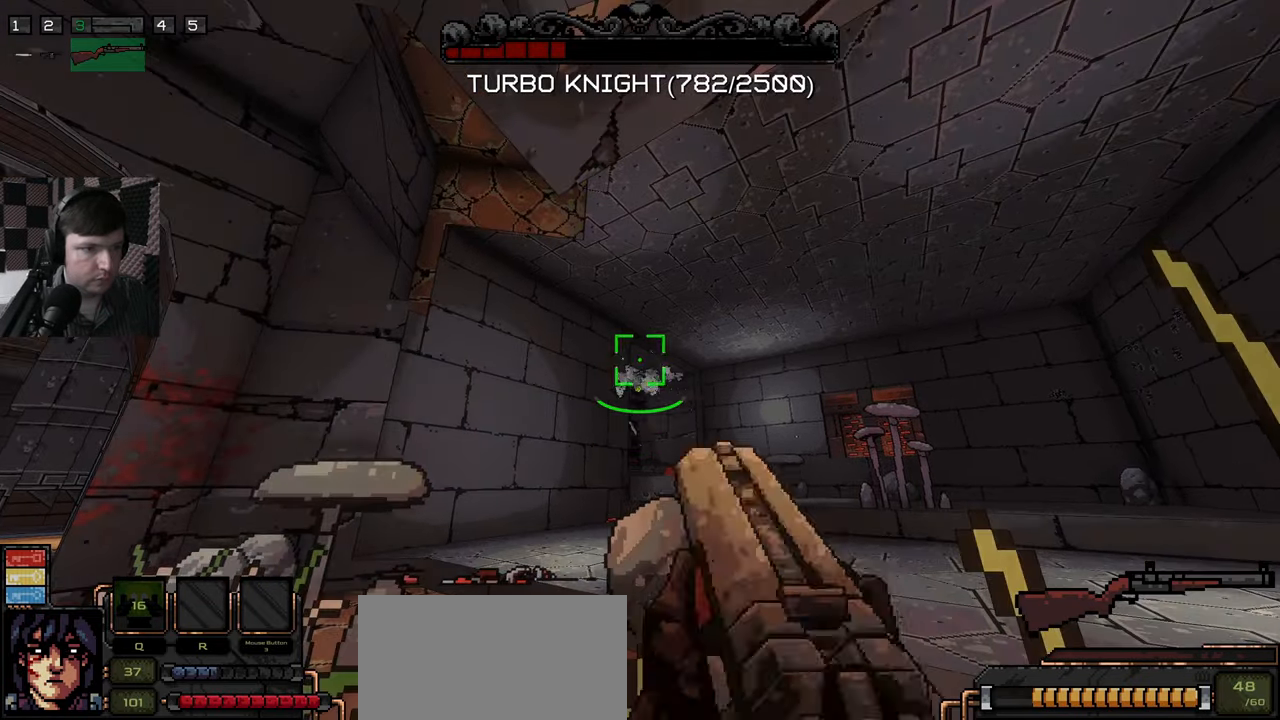
{"keys": [], "mouse": [], "events": []}
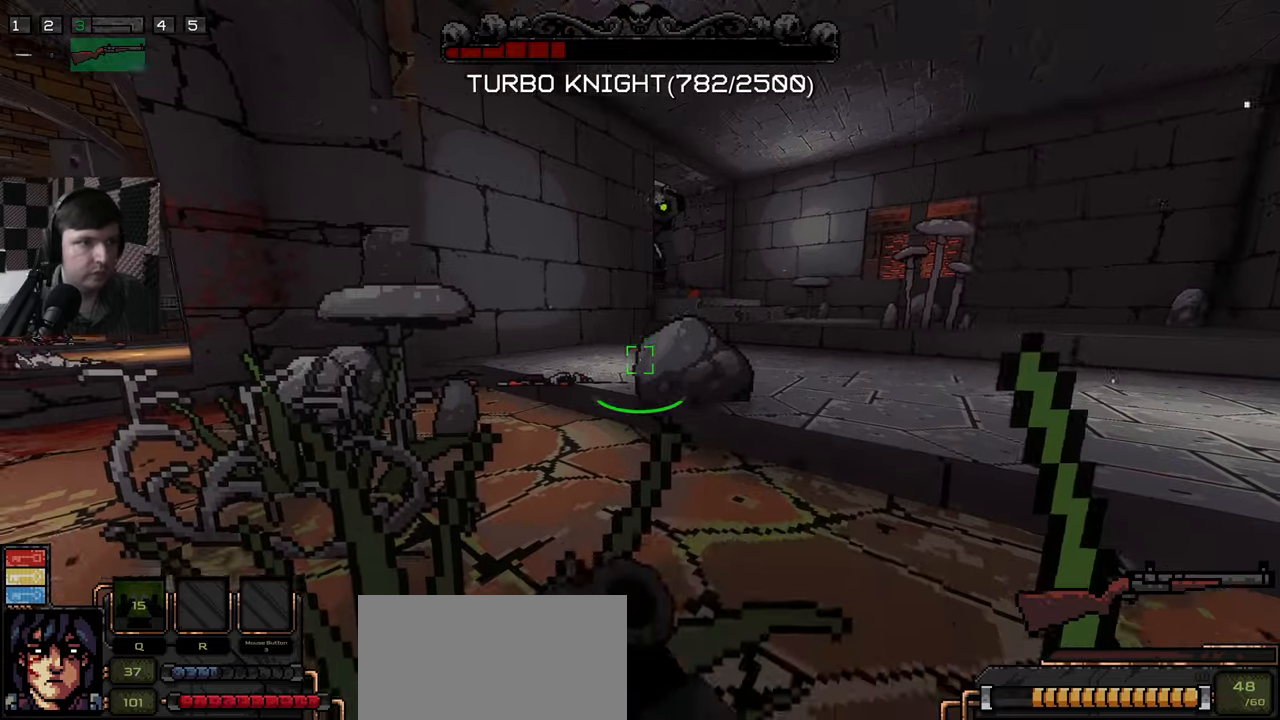
{"keys": [], "mouse": [], "events": []}
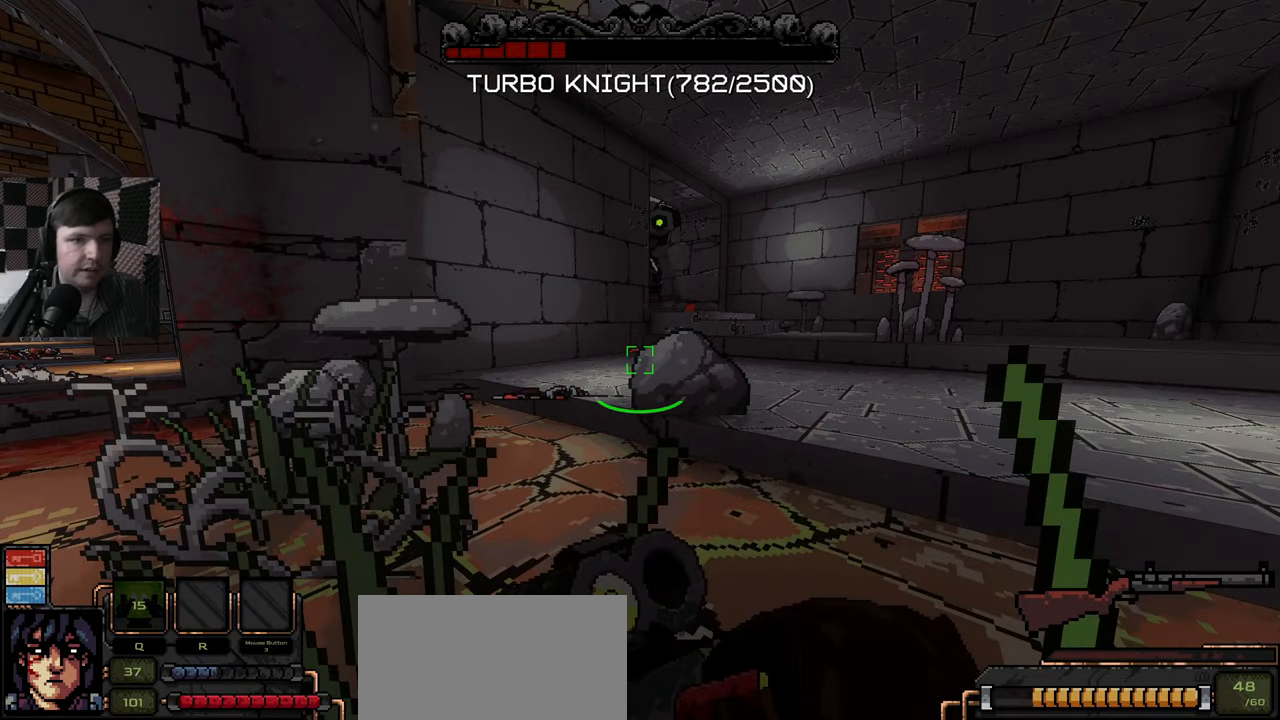
{"keys": [], "mouse": [], "events": []}
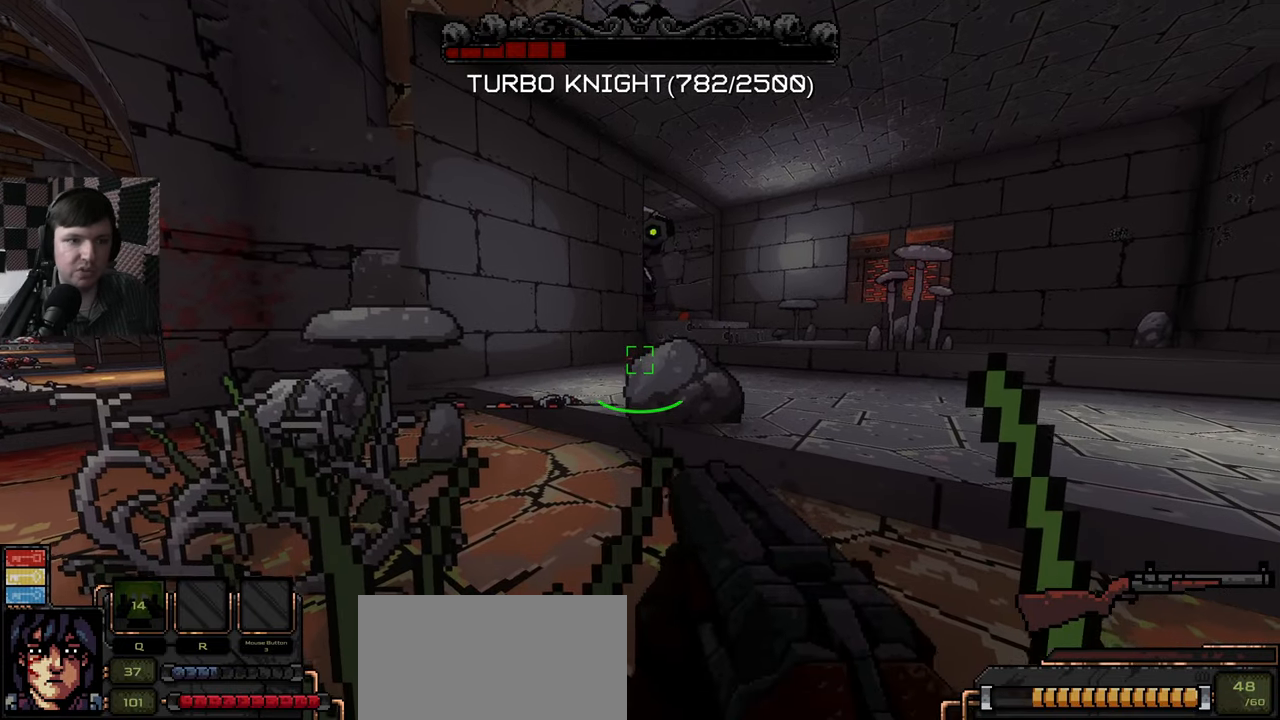
{"keys": [], "mouse": [], "events": []}
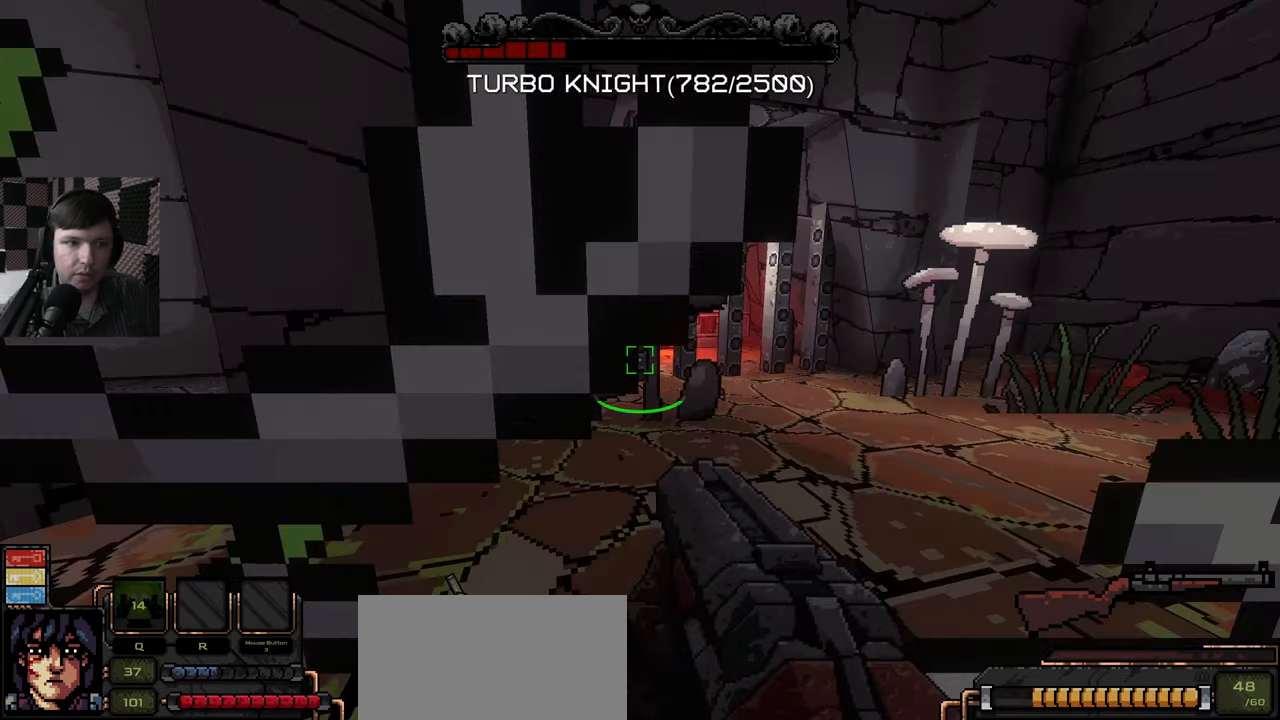
{"keys": [], "mouse": [], "events": []}
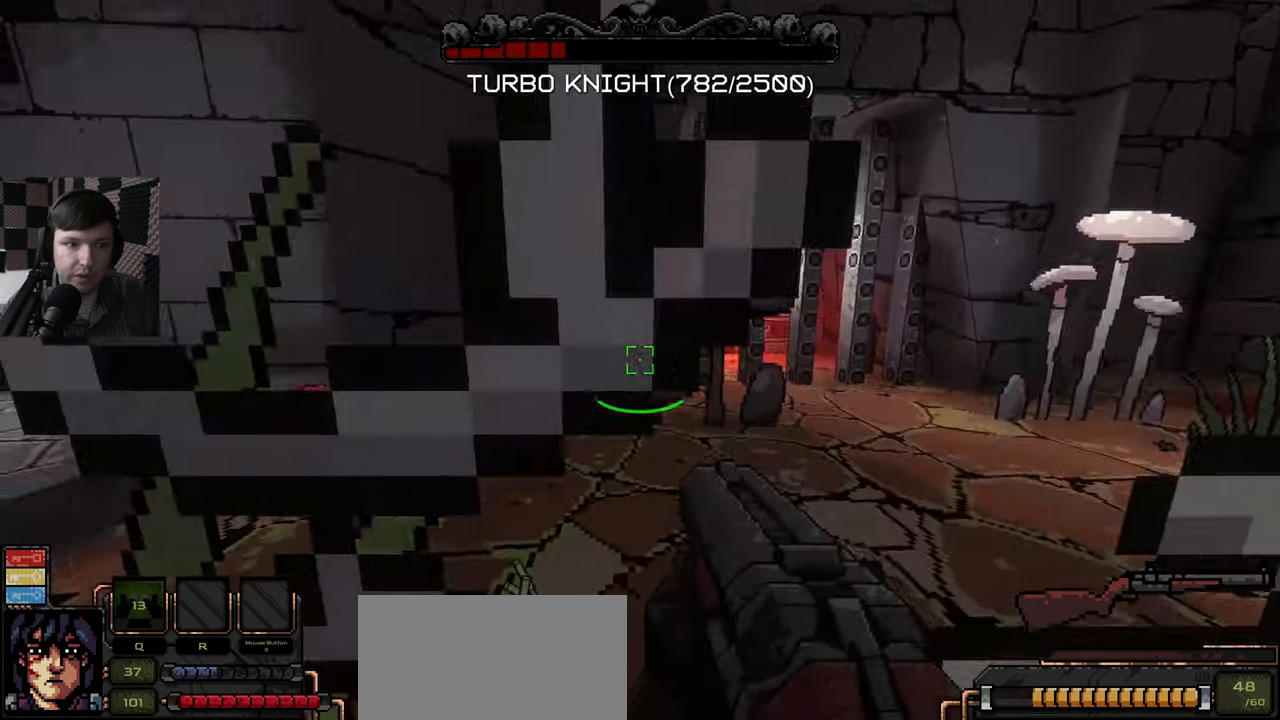
{"keys": [], "mouse": [], "events": [[33, "d", "down"], [200, "d", "up"]]}
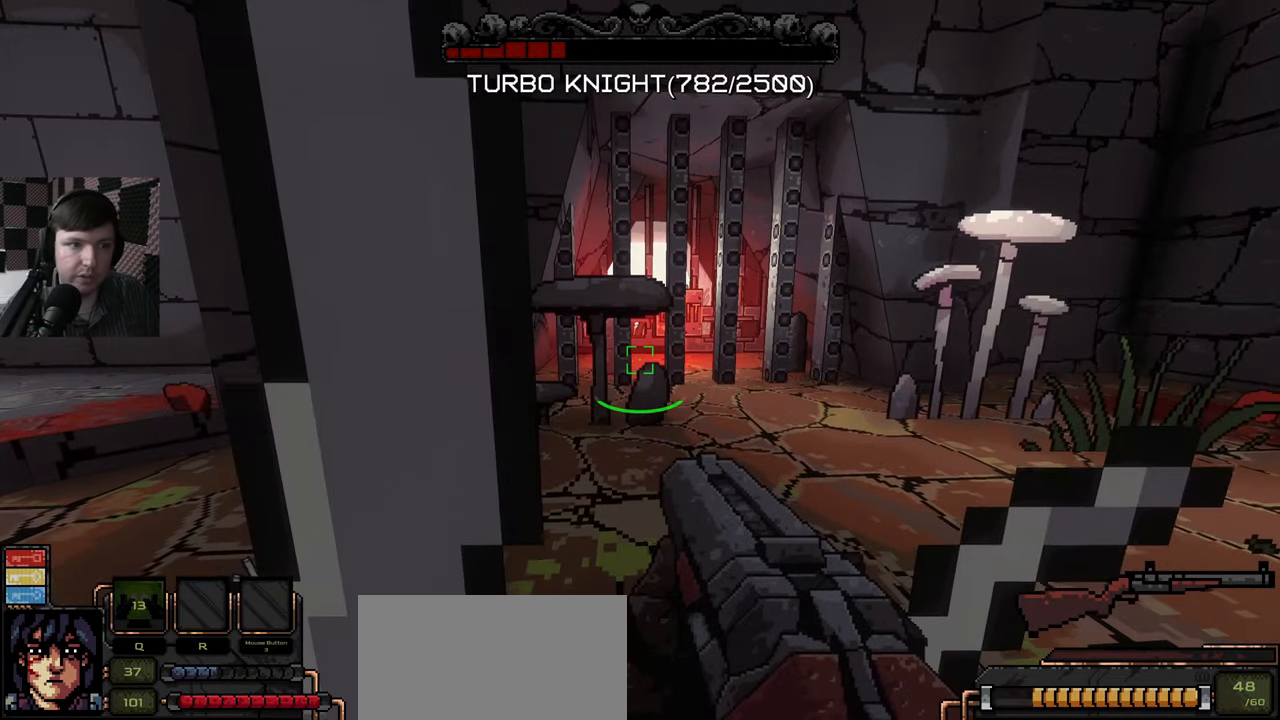
{"keys": [], "mouse": [], "events": [[216, "a", "down"], [400, "a", "up"]]}
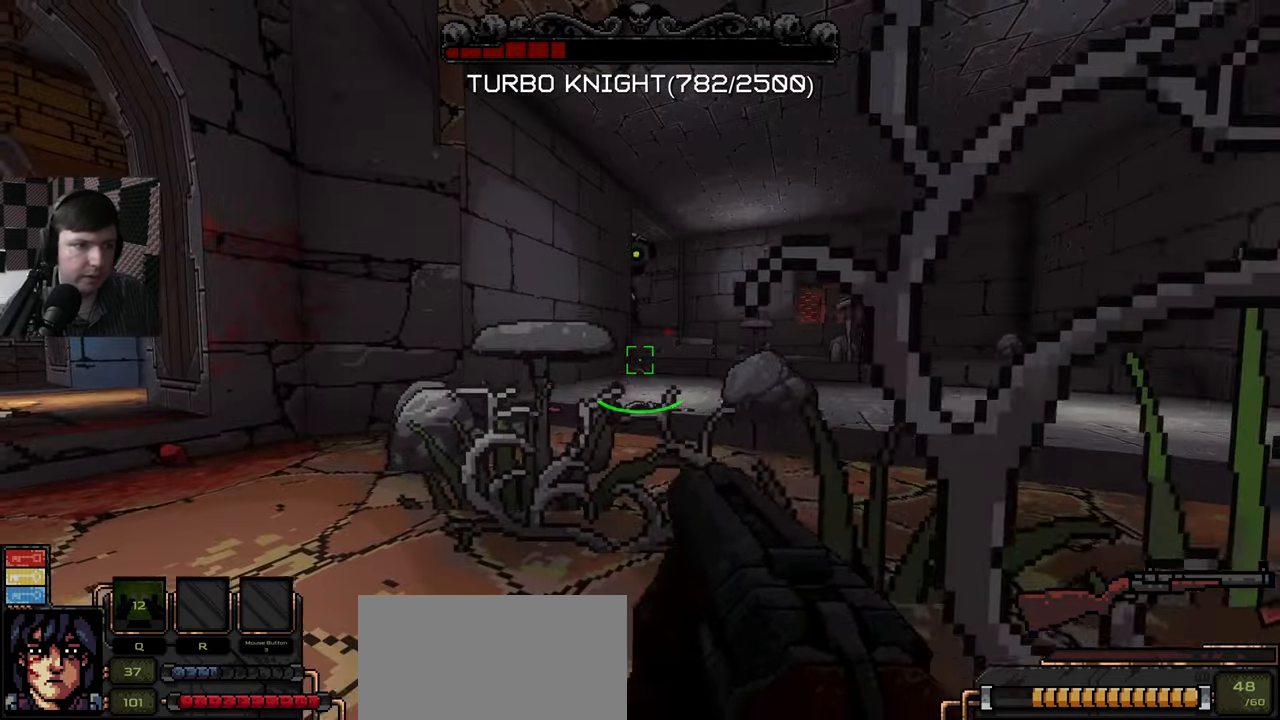
{"keys": [], "mouse": [], "events": [[366, "a", "down"], [433, "a", "up"]]}
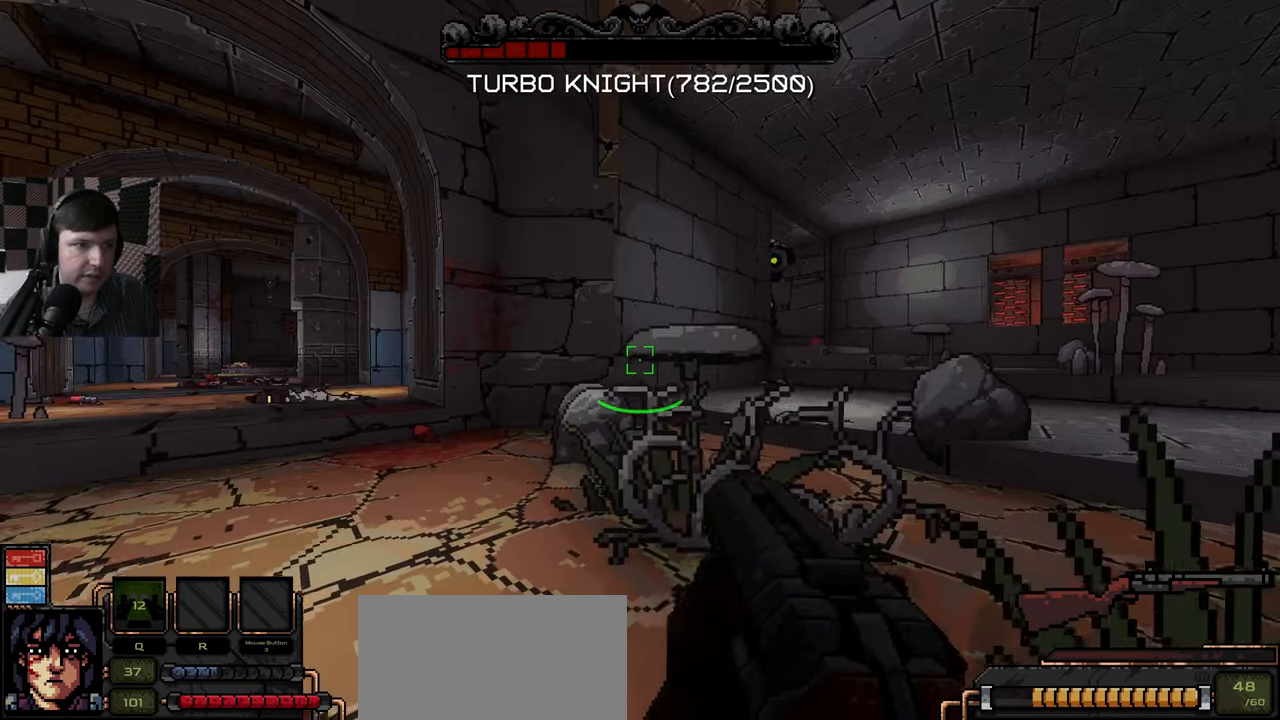
{"keys": ["a", "w"], "mouse": [], "events": [[383, "w", "down"], [400, "a", "down"]]}
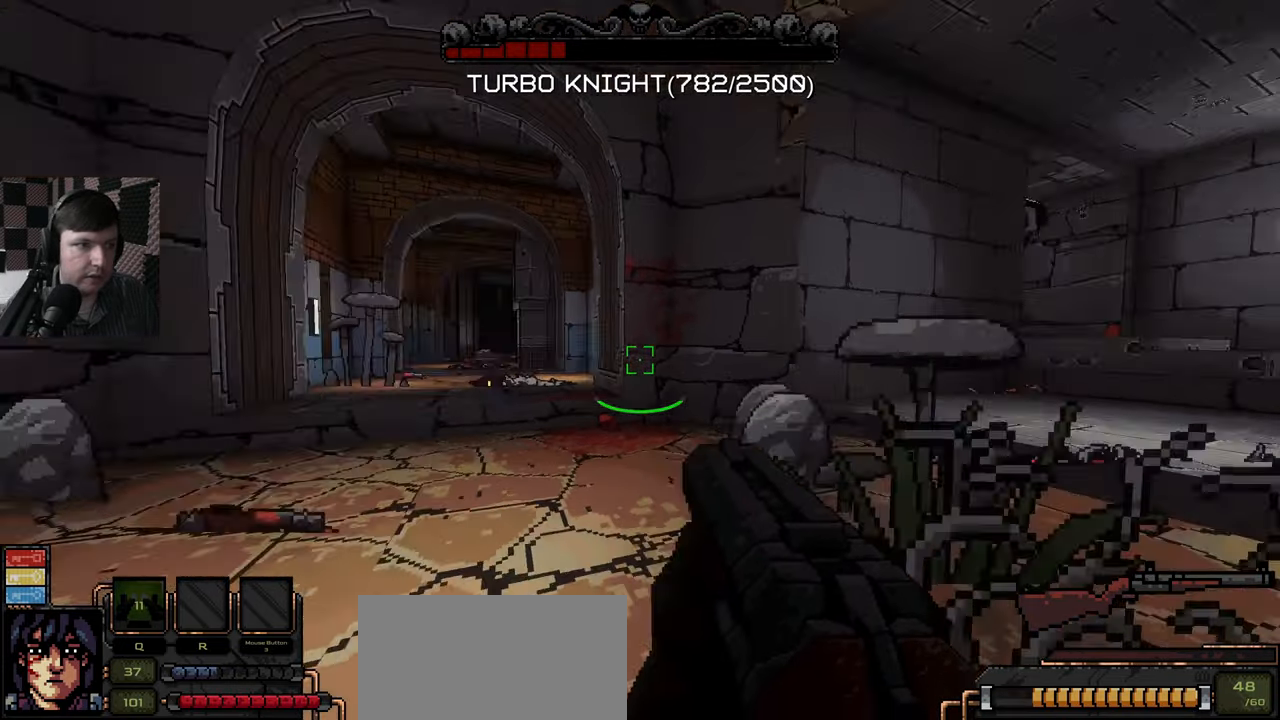
{"keys": ["a", "w"], "mouse": [], "events": []}
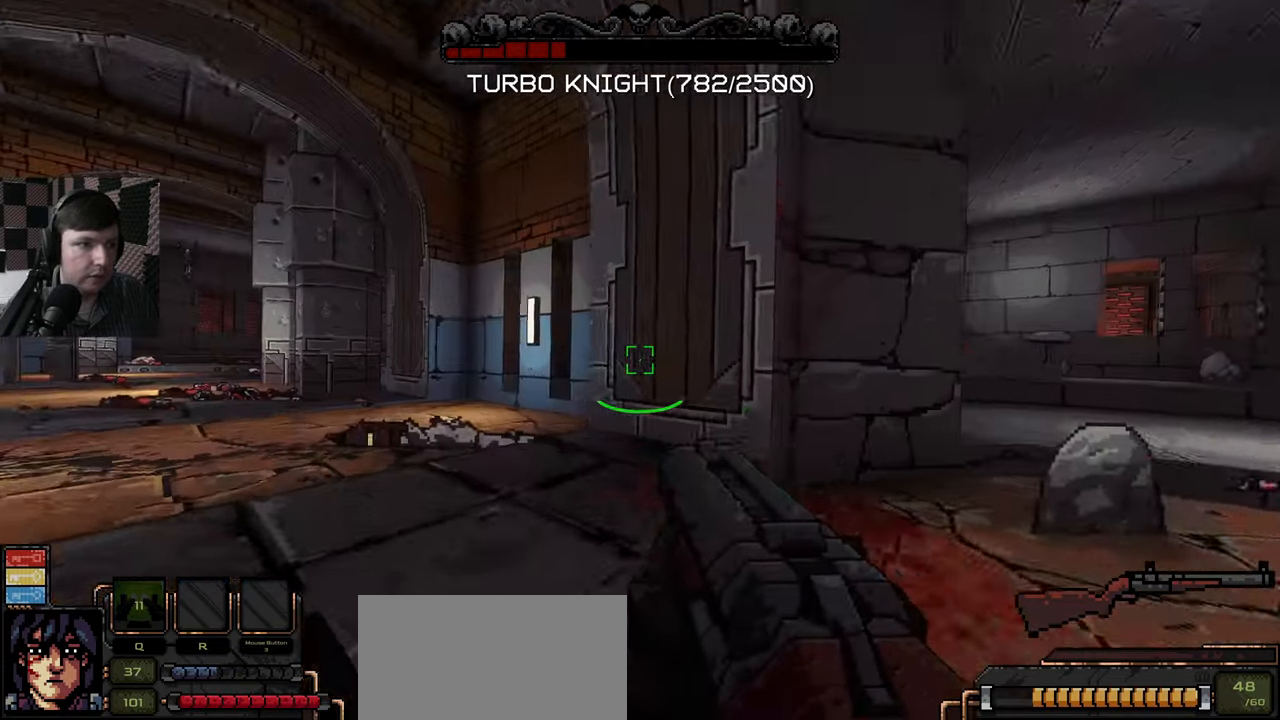
{"keys": ["a"], "mouse": [], "events": [[432, "w", "up"]]}
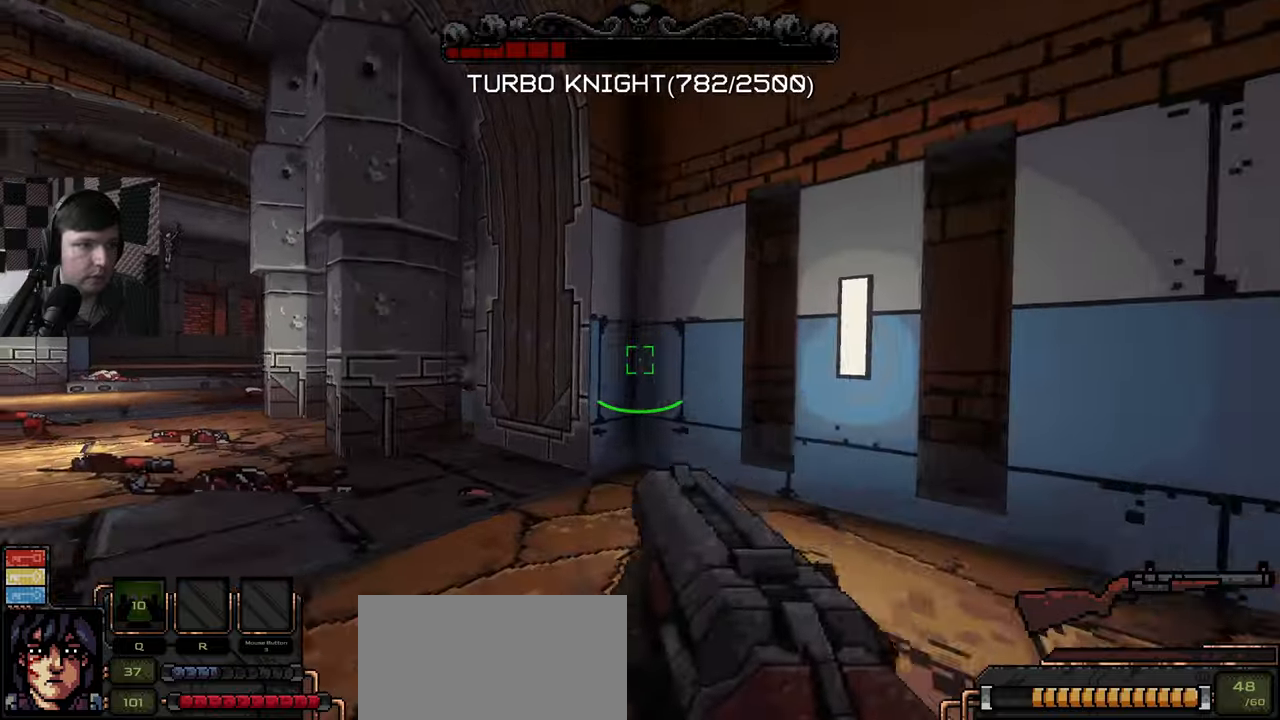
{"keys": ["a", "w"], "mouse": [], "events": [[183, "w", "down"], [250, "a", "up"], [250, "w", "up"], [500, "a", "down"], [500, "w", "down"]]}
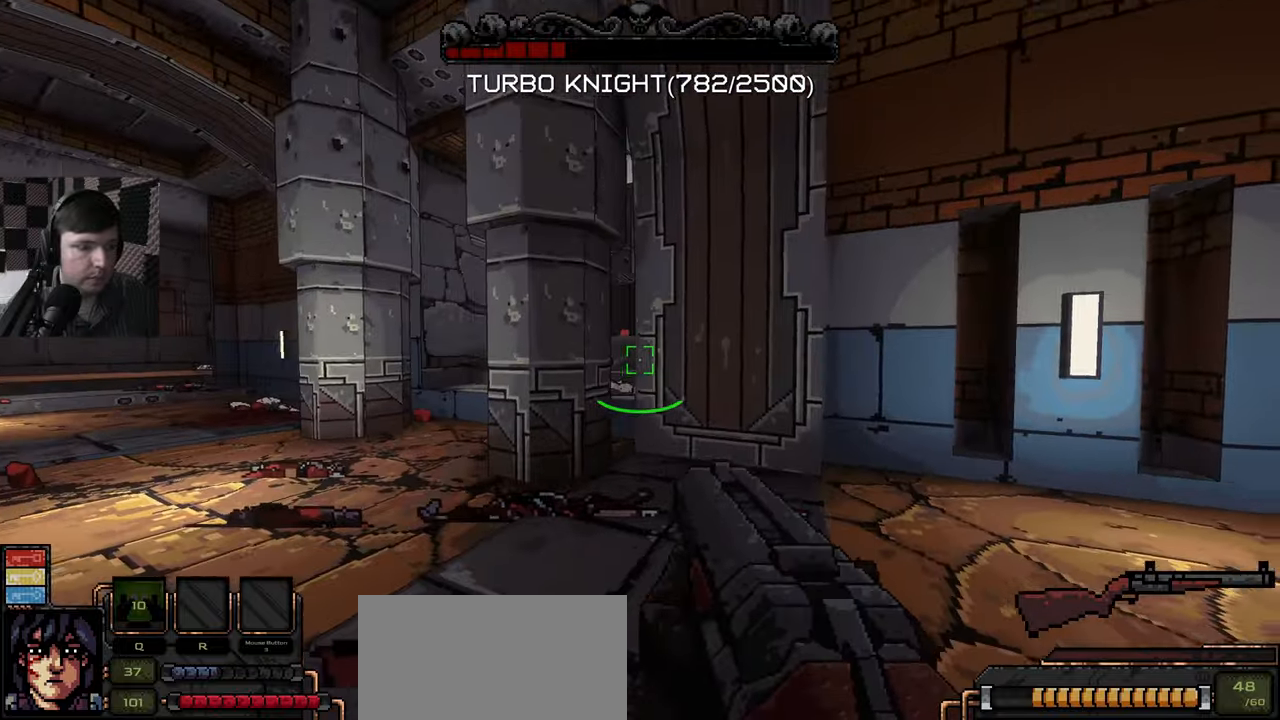
{"keys": ["a", "w"], "mouse": [], "events": []}
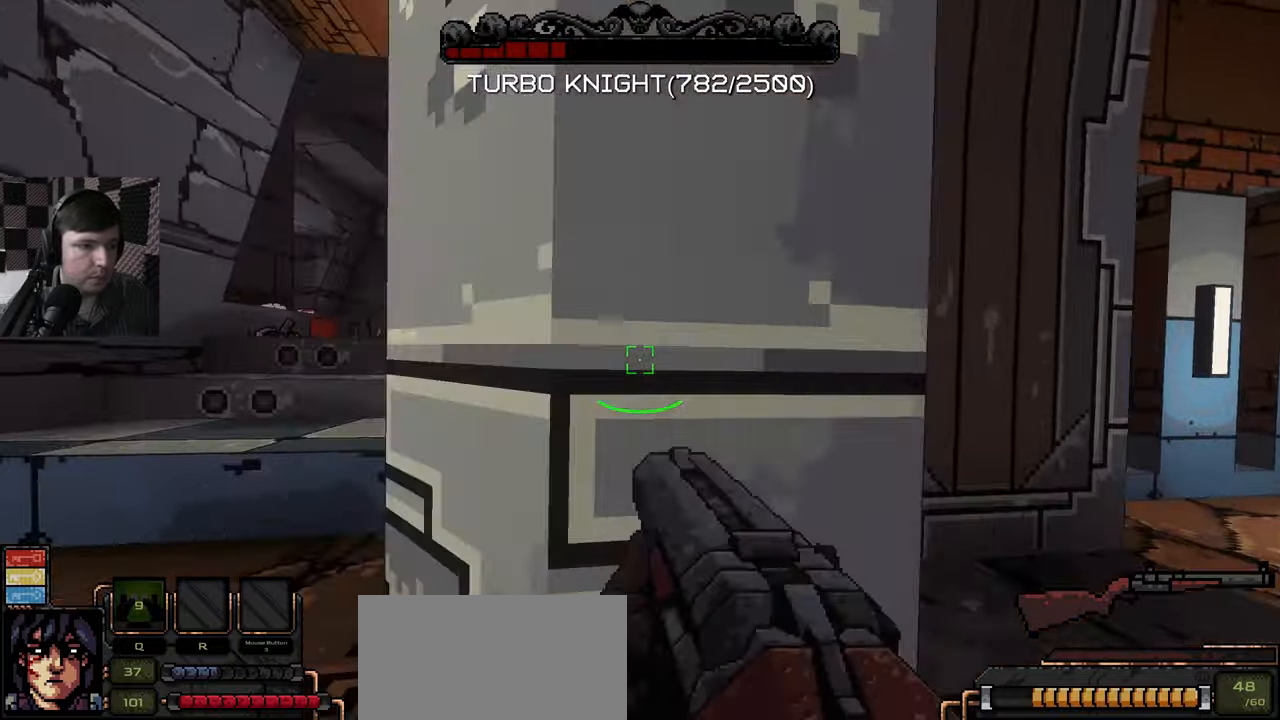
{"keys": ["a", "w"], "mouse": [], "events": [[167, "a", "up"], [450, "a", "down"]]}
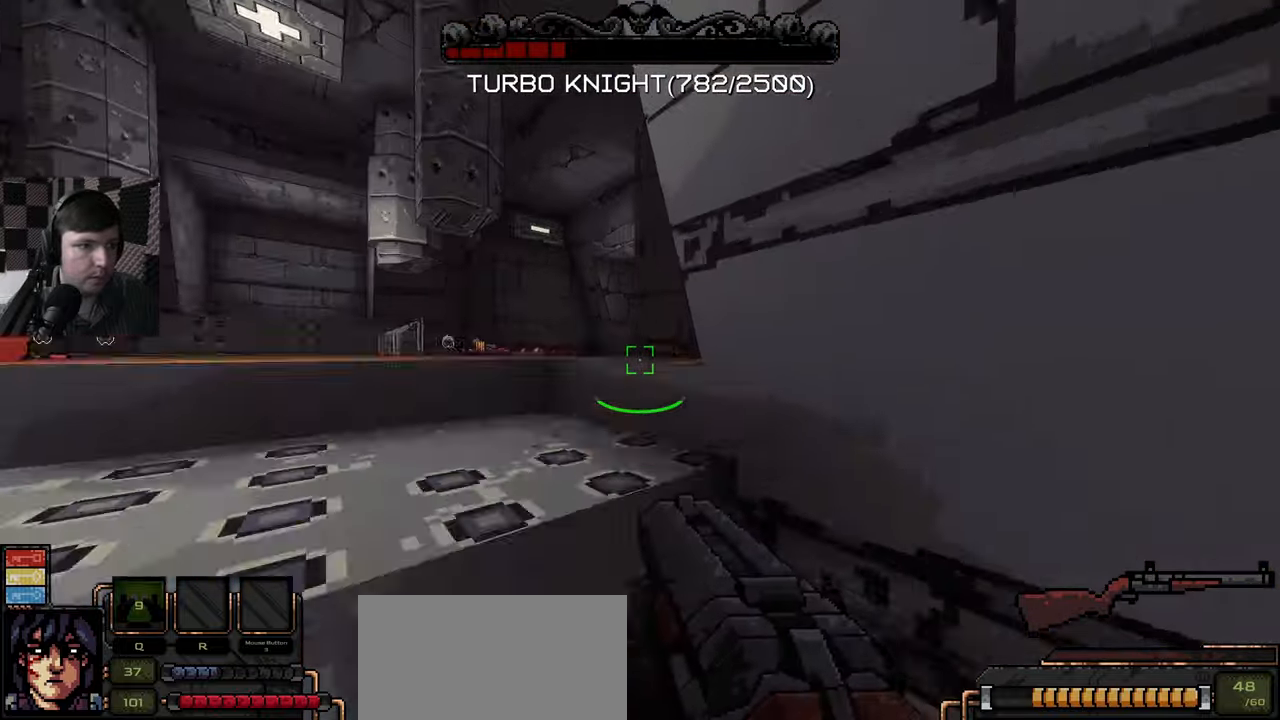
{"keys": ["w"], "mouse": [], "events": [[17, "w", "up"], [33, "a", "up"], [267, "w", "down"]]}
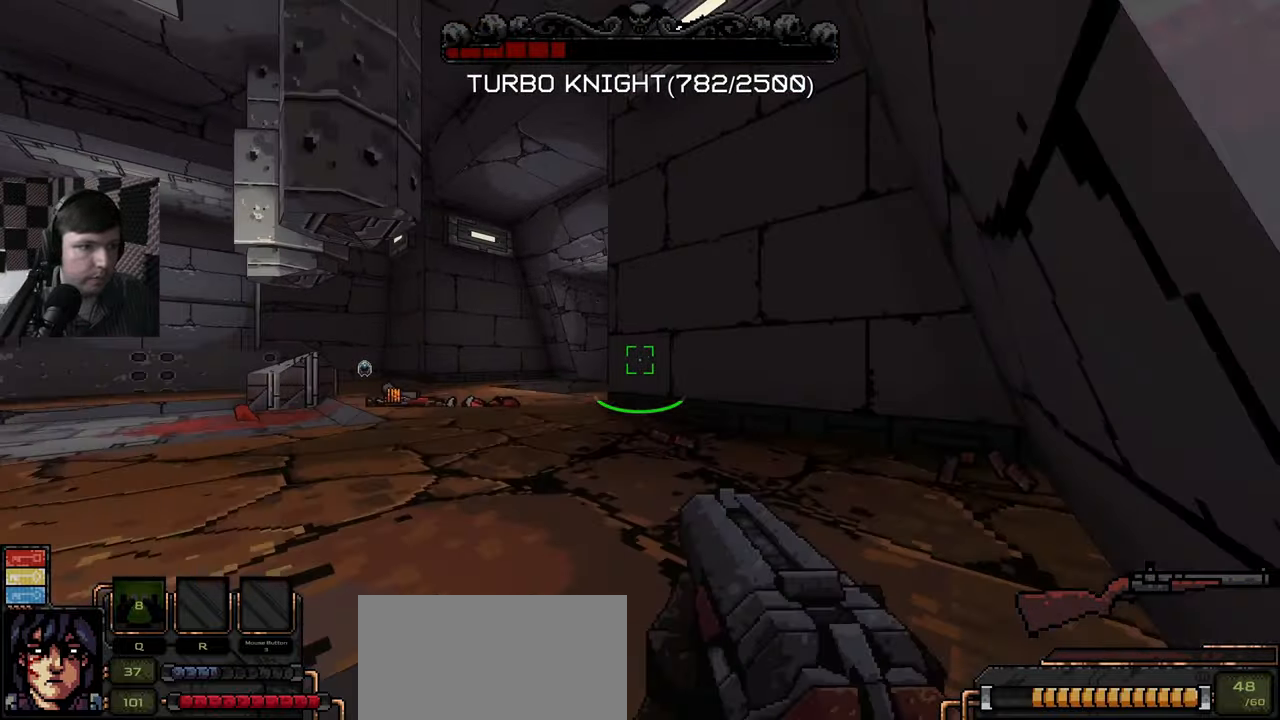
{"keys": ["a", "w"], "mouse": [], "events": [[133, "w", "up"], [267, "w", "down"], [450, "a", "down"]]}